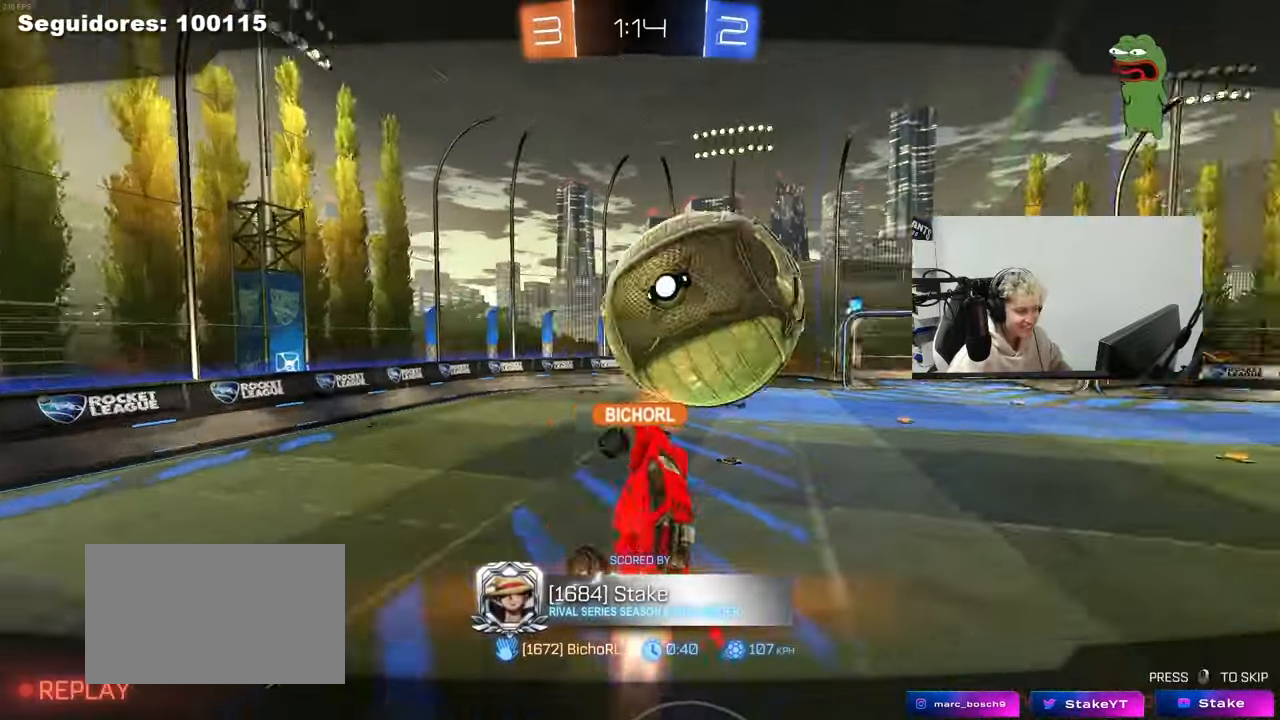
Gameplay with keyboard and mouse; each line is a JSON object with the keys and mouse buttons held at the frame after it. "events" lists presses ("down") and releases ("up") of "1", "2", "3", "4", "5", "a", "alt", "c", "caps_lock", "ctrl", "d", "e", "f", "g", "q", "r", "s", "shift", "space", "t", "tab", "v", "w", "x", "z", "mouse_left", "mouse_wheel" and "mouse_right" between this image and that frame as [ms after this image, input, new state], when the widget could be followed in between. "mouse_left", "mouse_wheel", "mouse_right" = the "left", "wheel", "right" buttons of the "mouse" list. No other keys are recorded. "wheel" means that the mouse wheel is clicked or scrolled. "mouse_move" is the direction in which the mouse moves at that frame (one of eight, or "still"), when it could be read.
{"keys": [], "mouse": [], "mouse_move": "still", "events": []}
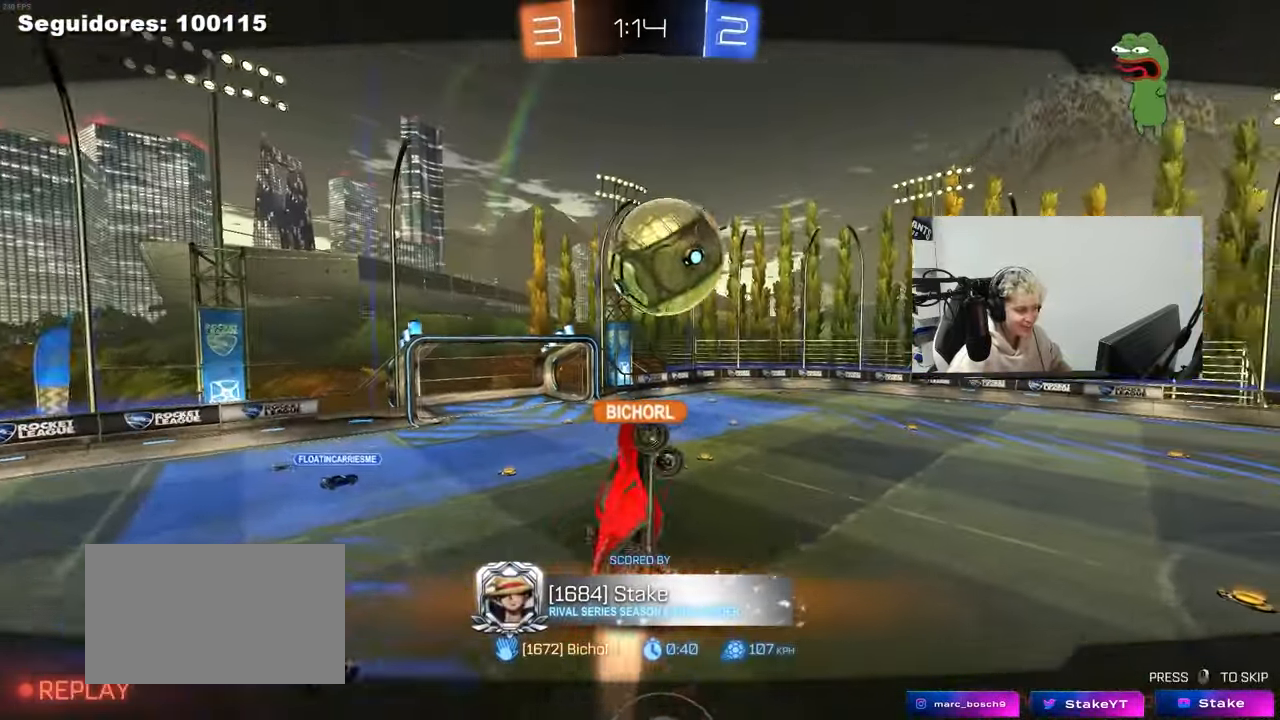
{"keys": [], "mouse": [], "mouse_move": "still", "events": []}
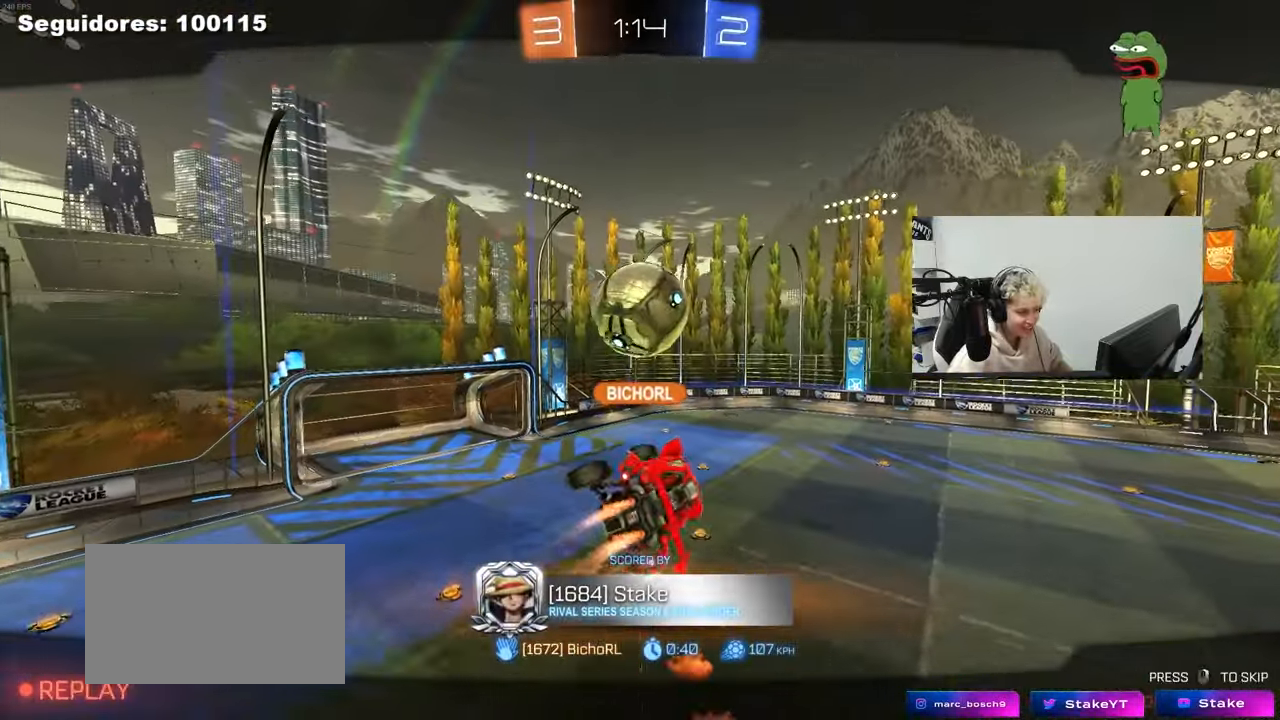
{"keys": [], "mouse": [], "mouse_move": "still", "events": []}
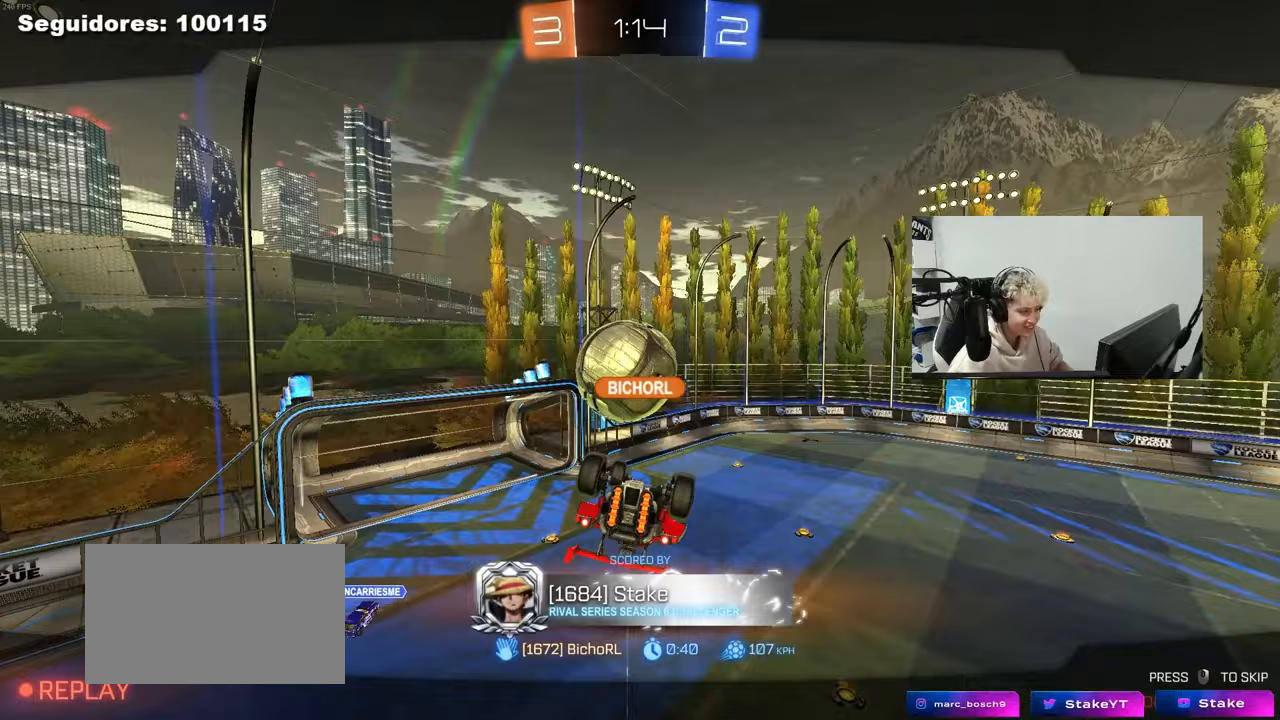
{"keys": [], "mouse": [], "mouse_move": "still", "events": []}
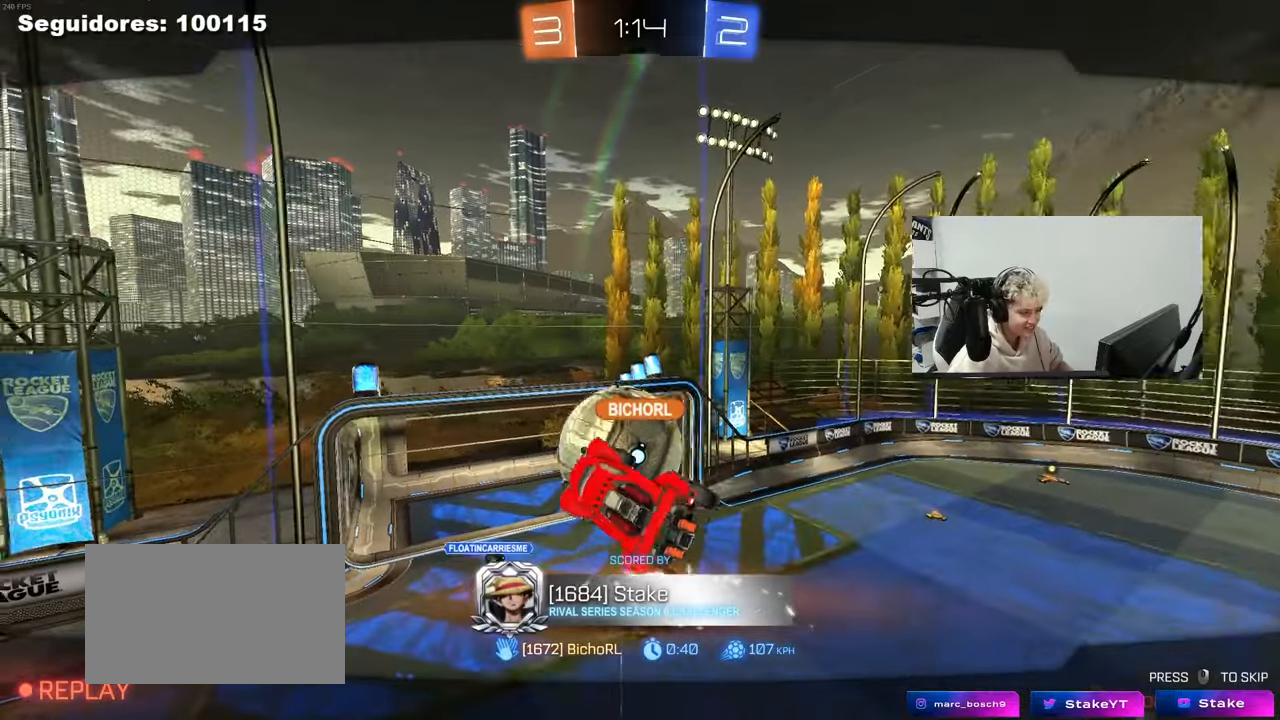
{"keys": [], "mouse": [], "mouse_move": "still", "events": []}
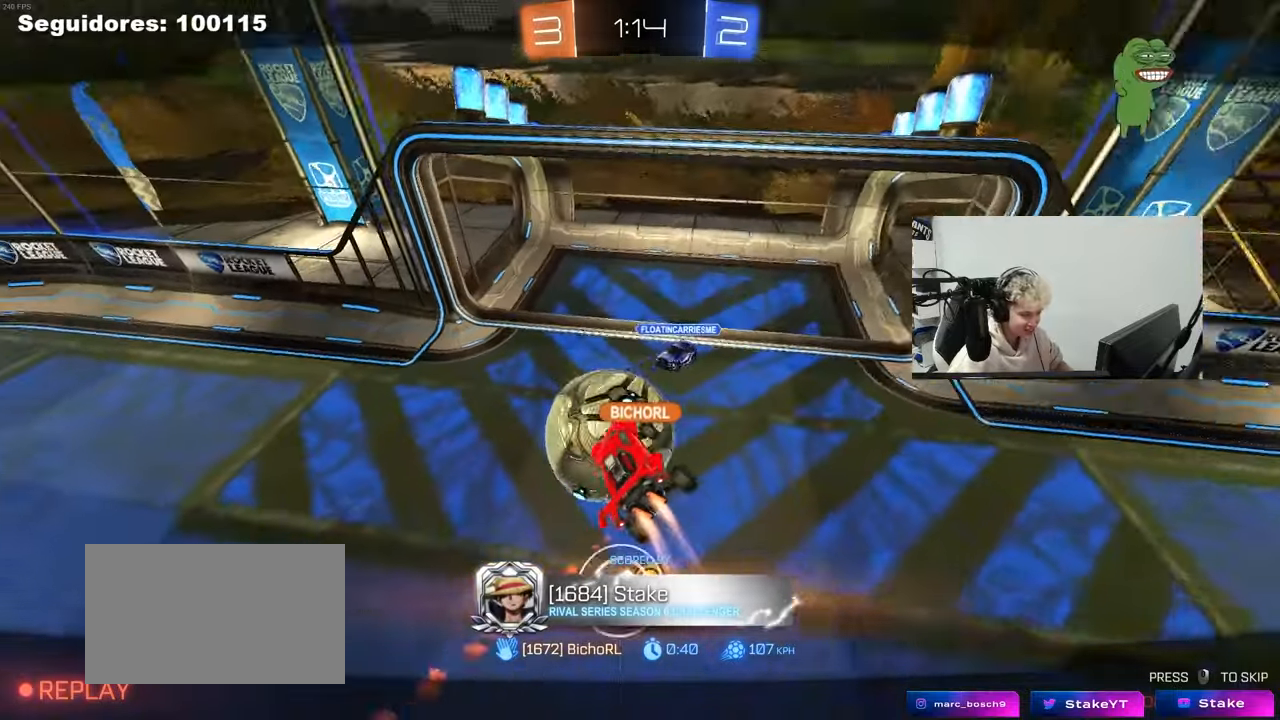
{"keys": [], "mouse": [], "mouse_move": "still", "events": []}
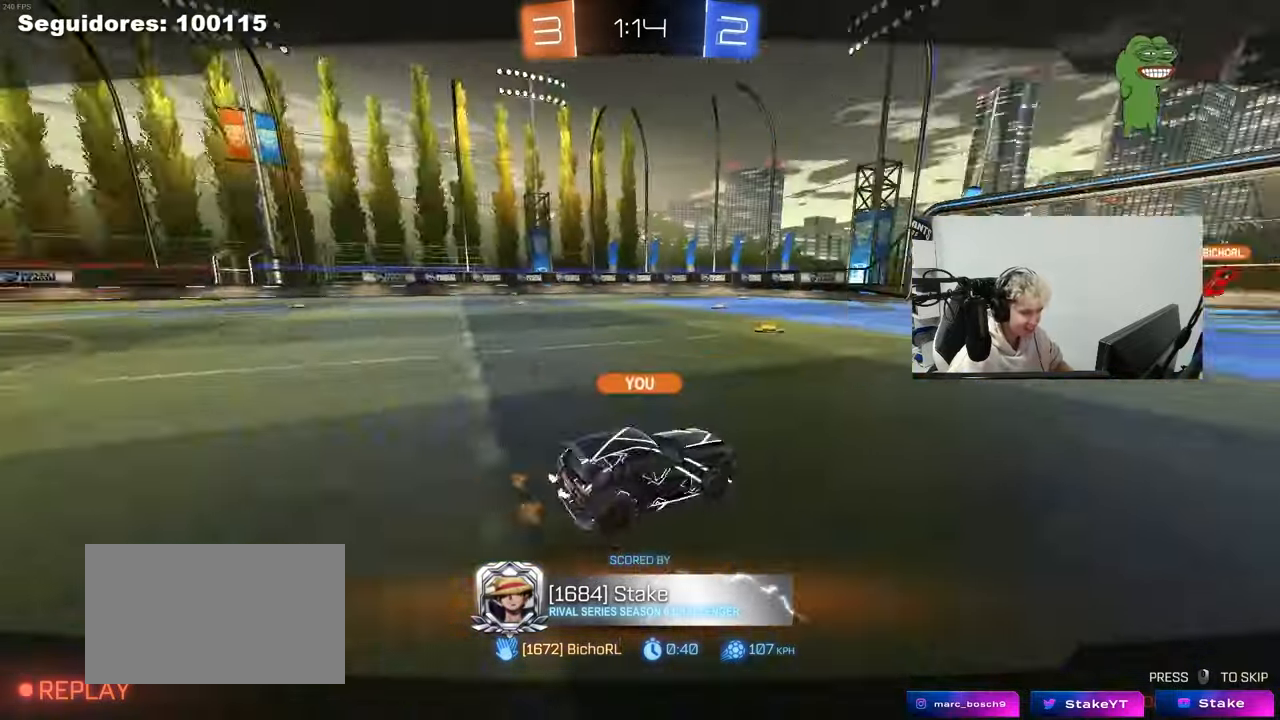
{"keys": [], "mouse": ["right"], "mouse_move": "still", "events": [[200, "mouse_right", "down"], [333, "mouse_right", "up"], [383, "mouse_right", "down"]]}
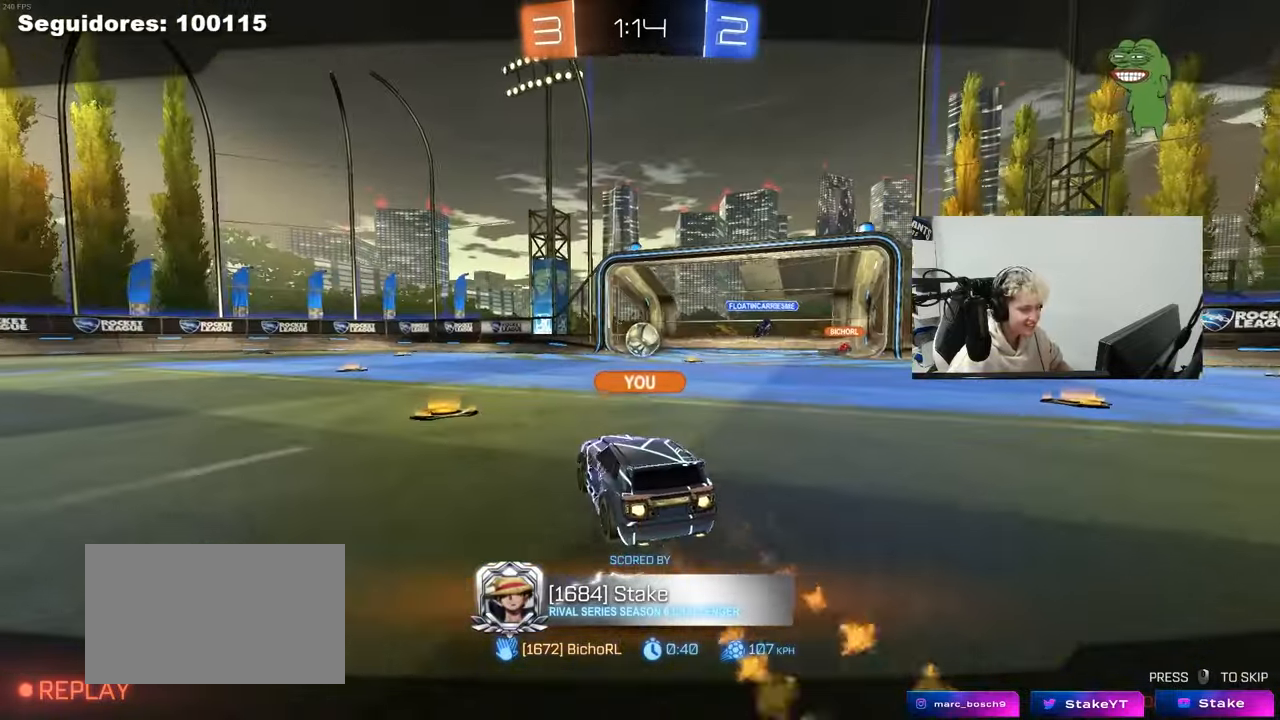
{"keys": [], "mouse": ["right"], "mouse_move": "down-left", "events": [[67, "mouse_right", "up"], [217, "mouse_right", "down"], [350, "mouse_right", "up"], [450, "mouse_right", "down"]]}
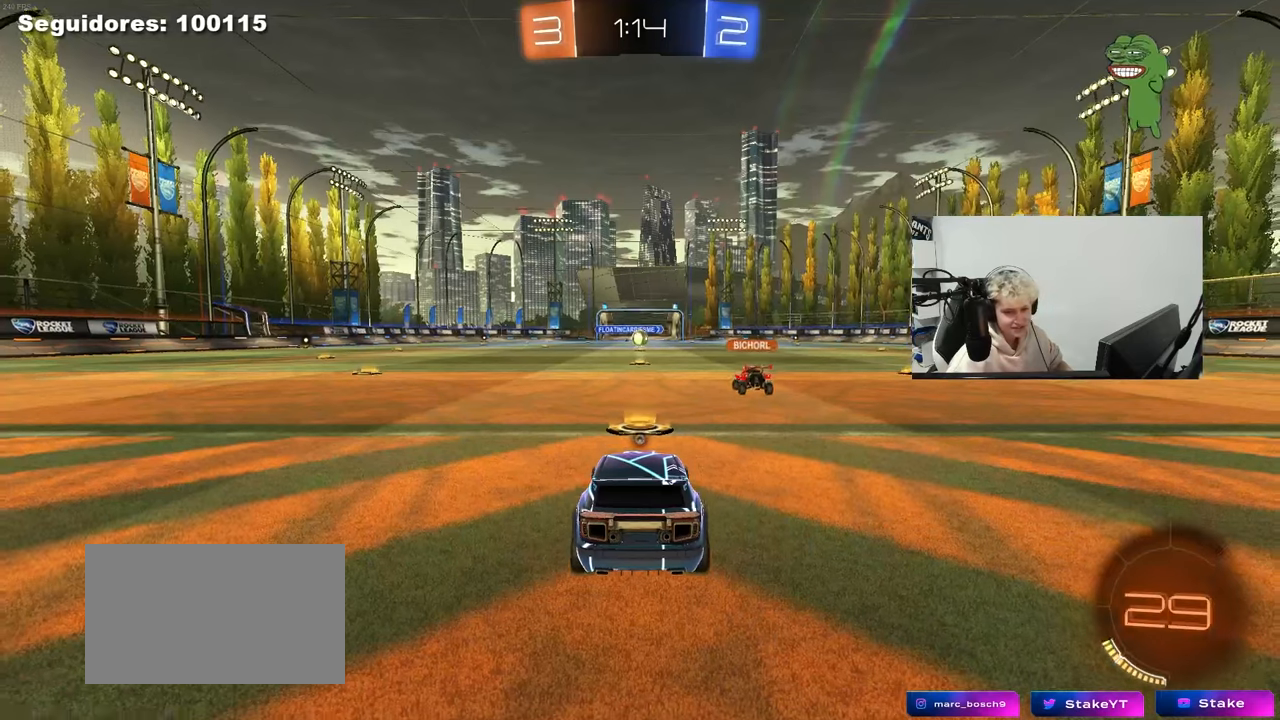
{"keys": [], "mouse": ["right"], "mouse_move": "still", "events": [[133, "mouse_right", "up"], [183, "mouse_right", "down"], [317, "mouse_right", "up"], [417, "mouse_right", "down"]]}
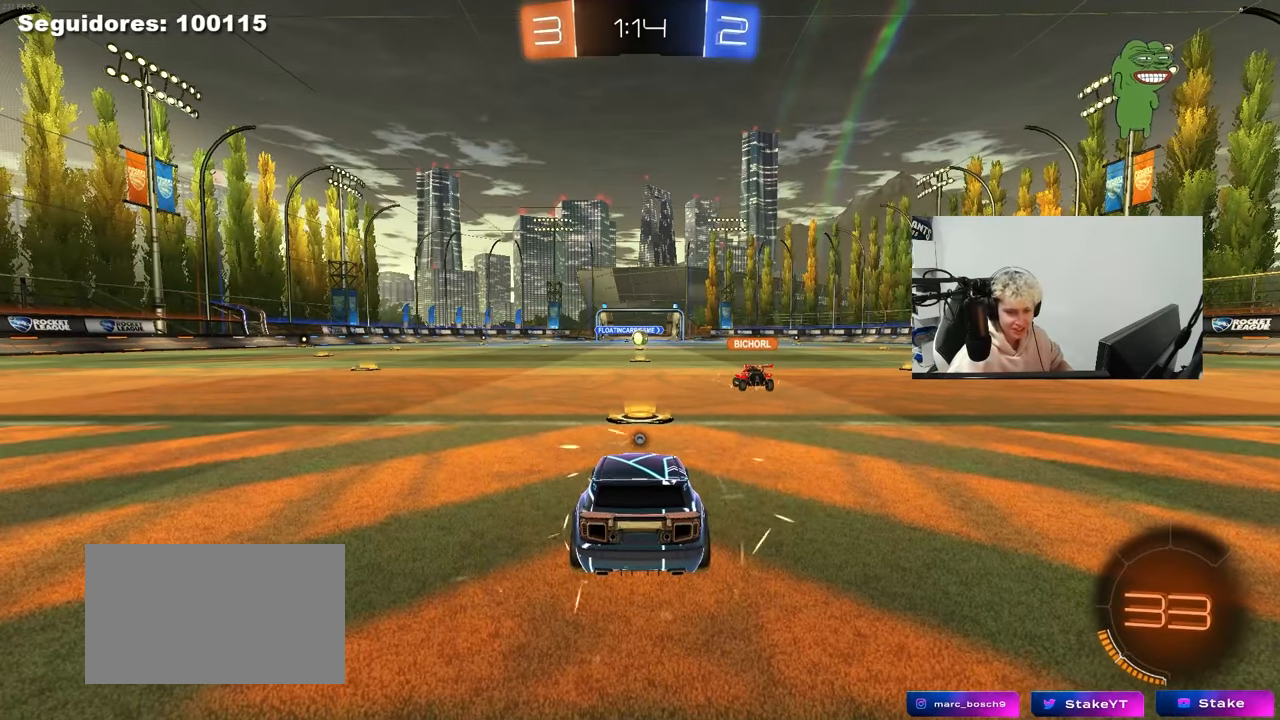
{"keys": [], "mouse": [], "mouse_move": "still", "events": [[50, "mouse_right", "up"], [100, "mouse_right", "down"], [283, "mouse_right", "up"]]}
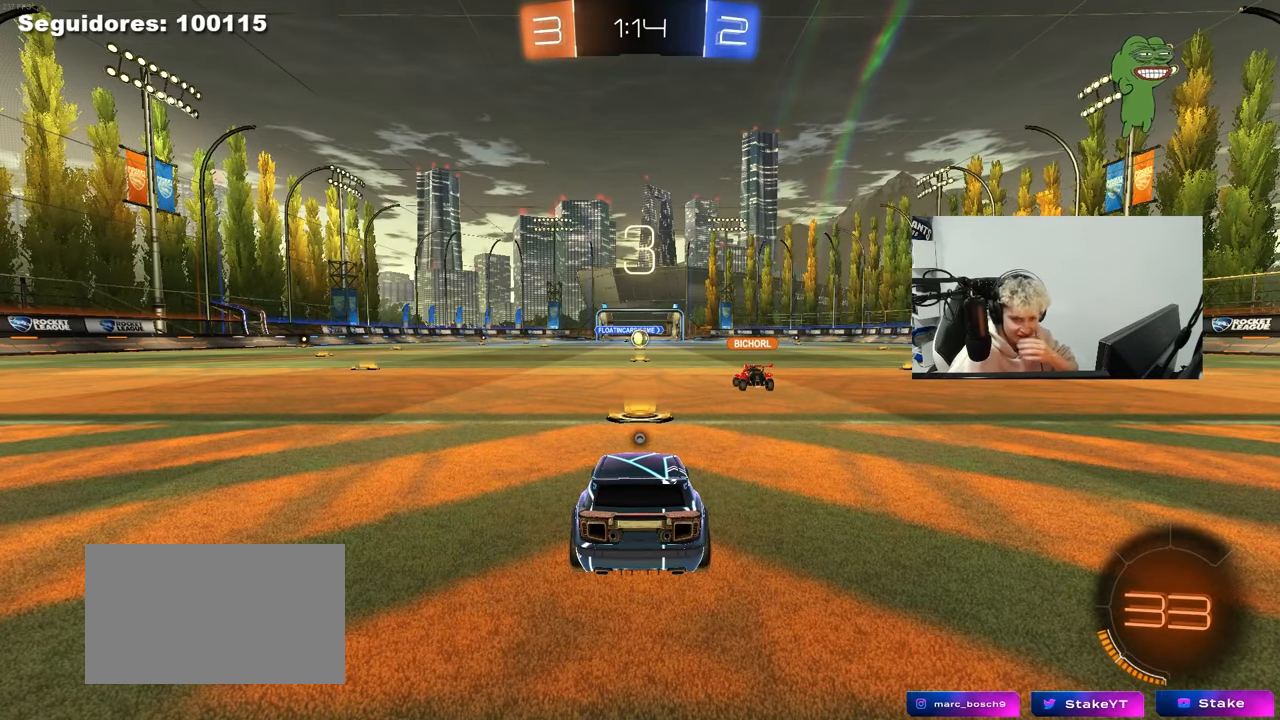
{"keys": [], "mouse": [], "mouse_move": "still", "events": [[267, "mouse_right", "down"], [483, "mouse_right", "up"]]}
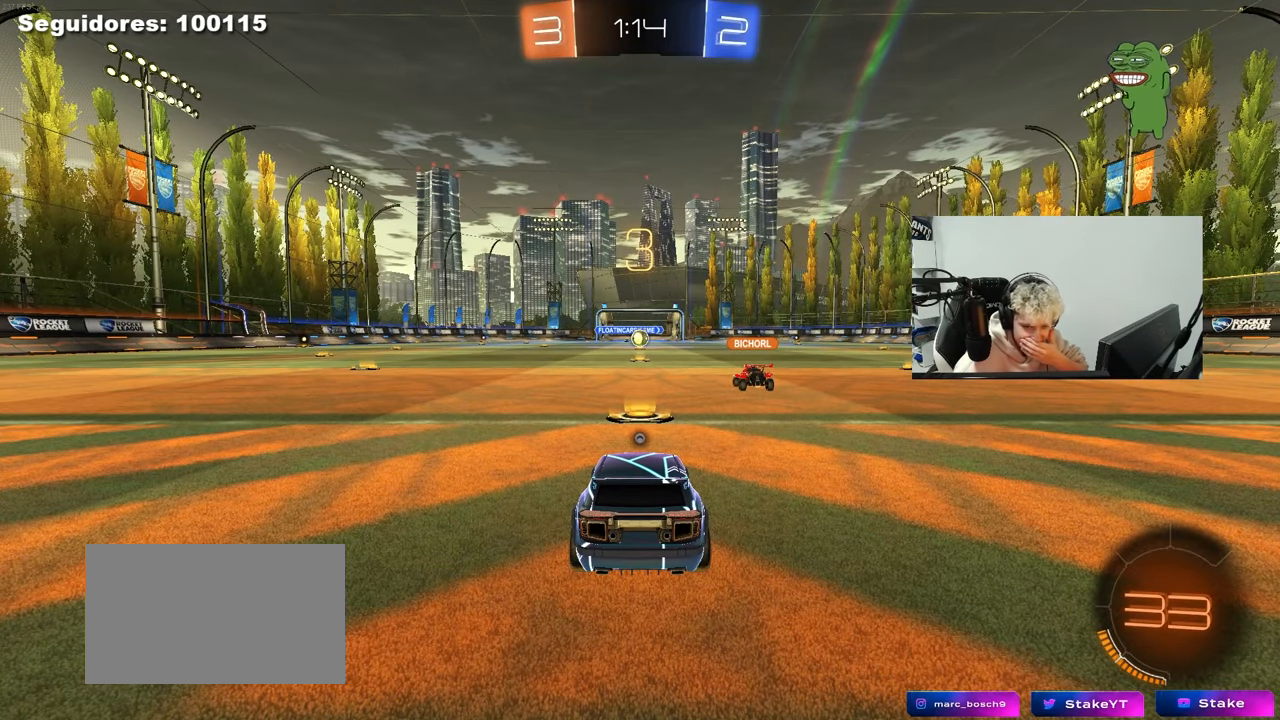
{"keys": [], "mouse": ["right"], "mouse_move": "still", "events": [[417, "mouse_right", "down"]]}
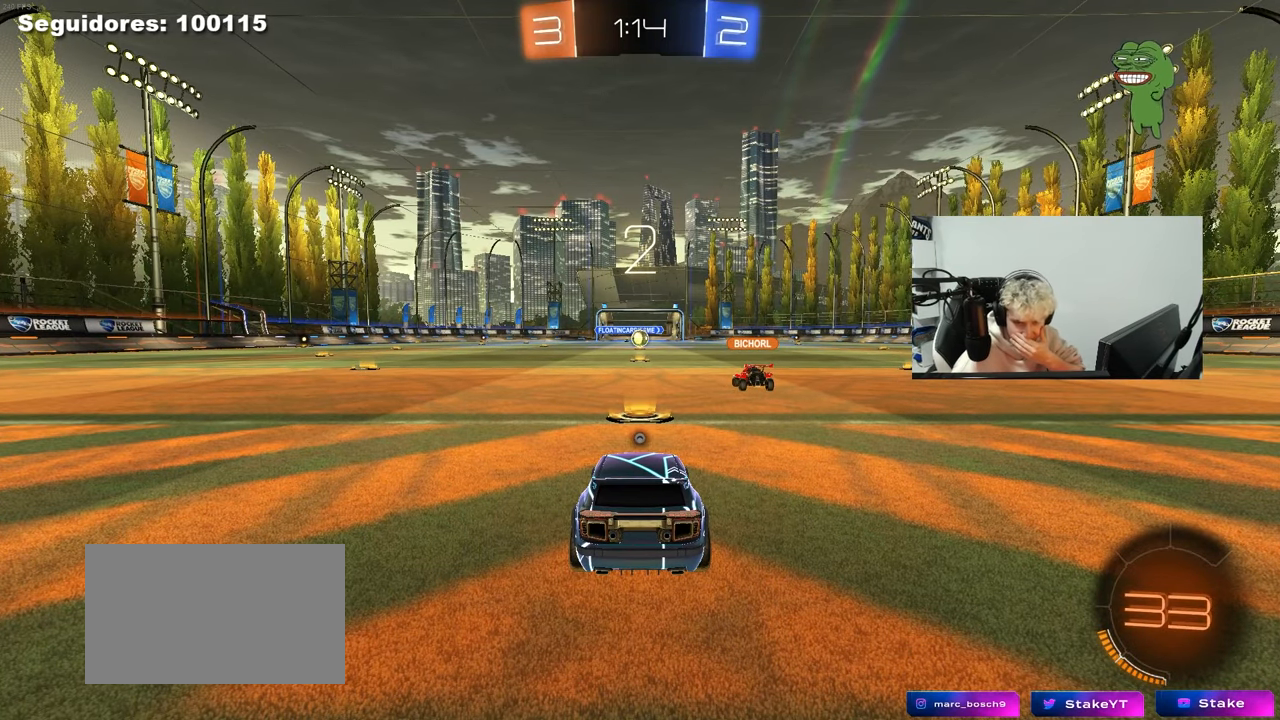
{"keys": [], "mouse": [], "mouse_move": "still", "events": [[150, "mouse_right", "up"], [333, "mouse_wheel", "down"], [433, "mouse_wheel", "up"]]}
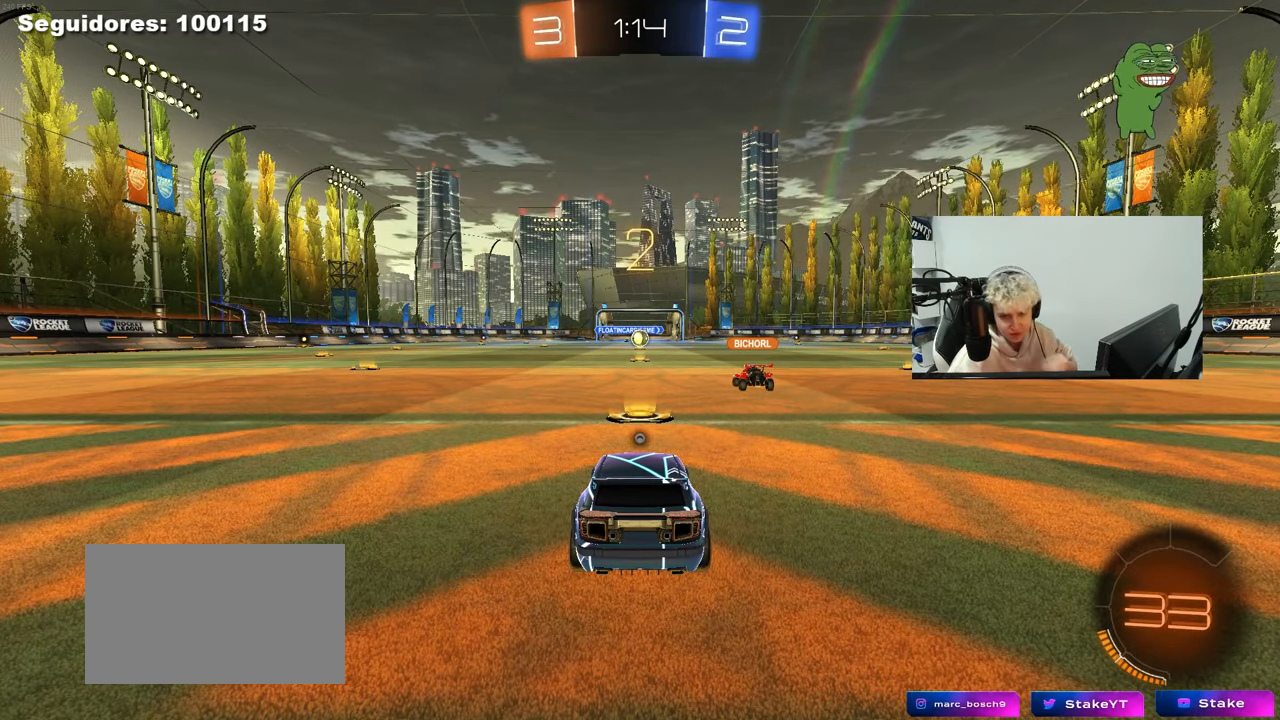
{"keys": [], "mouse": [], "mouse_move": "still", "events": []}
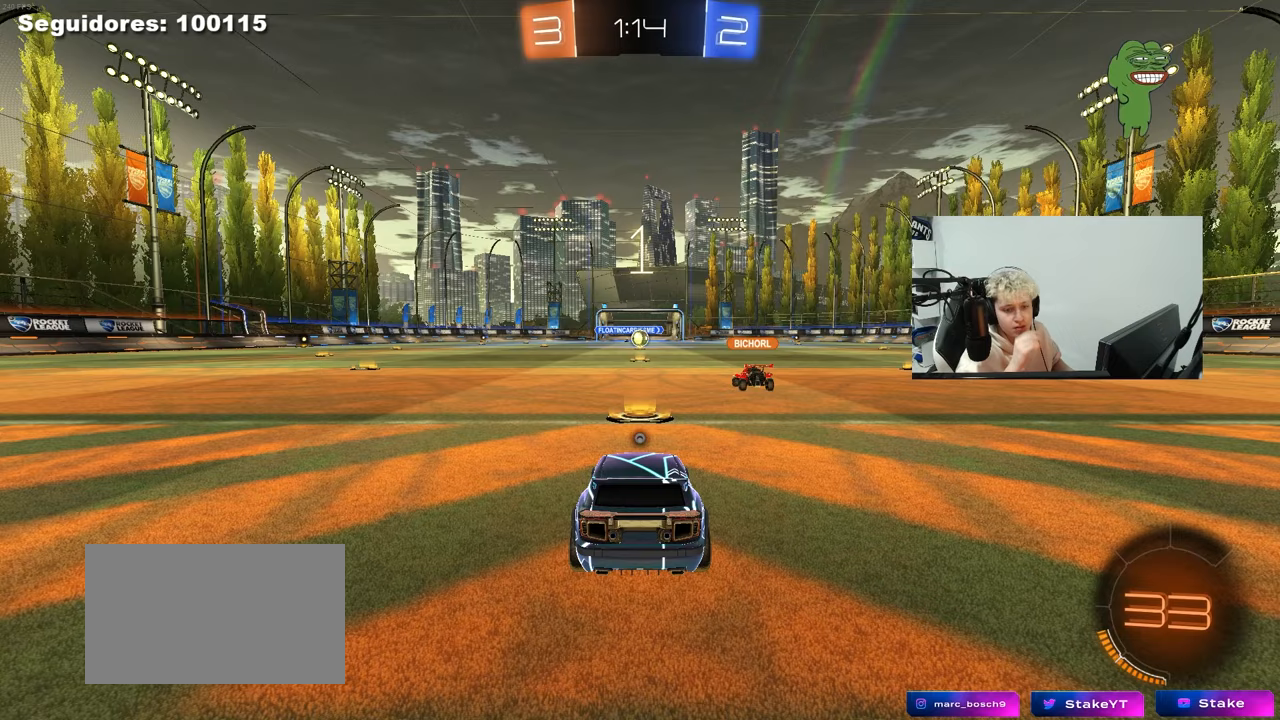
{"keys": ["w"], "mouse": [], "mouse_move": "still", "events": [[233, "w", "down"]]}
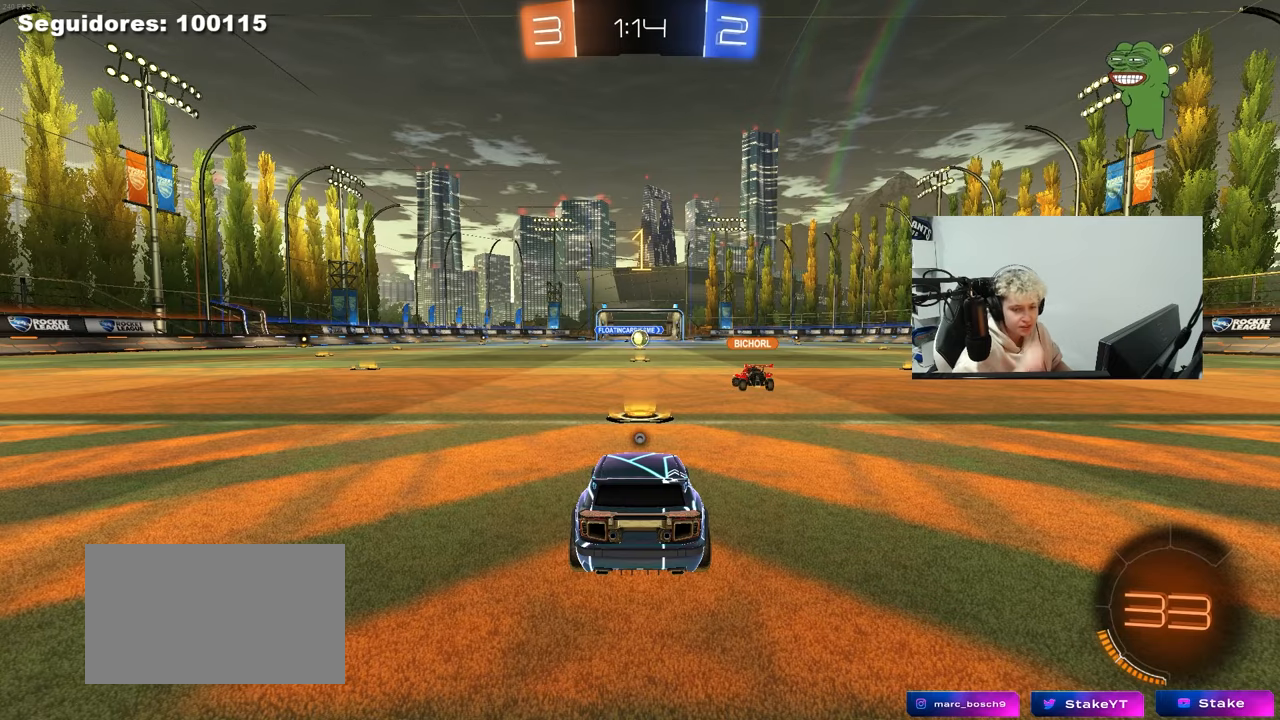
{"keys": ["w"], "mouse": ["left"], "mouse_move": "down-left", "events": [[233, "mouse_left", "down"]]}
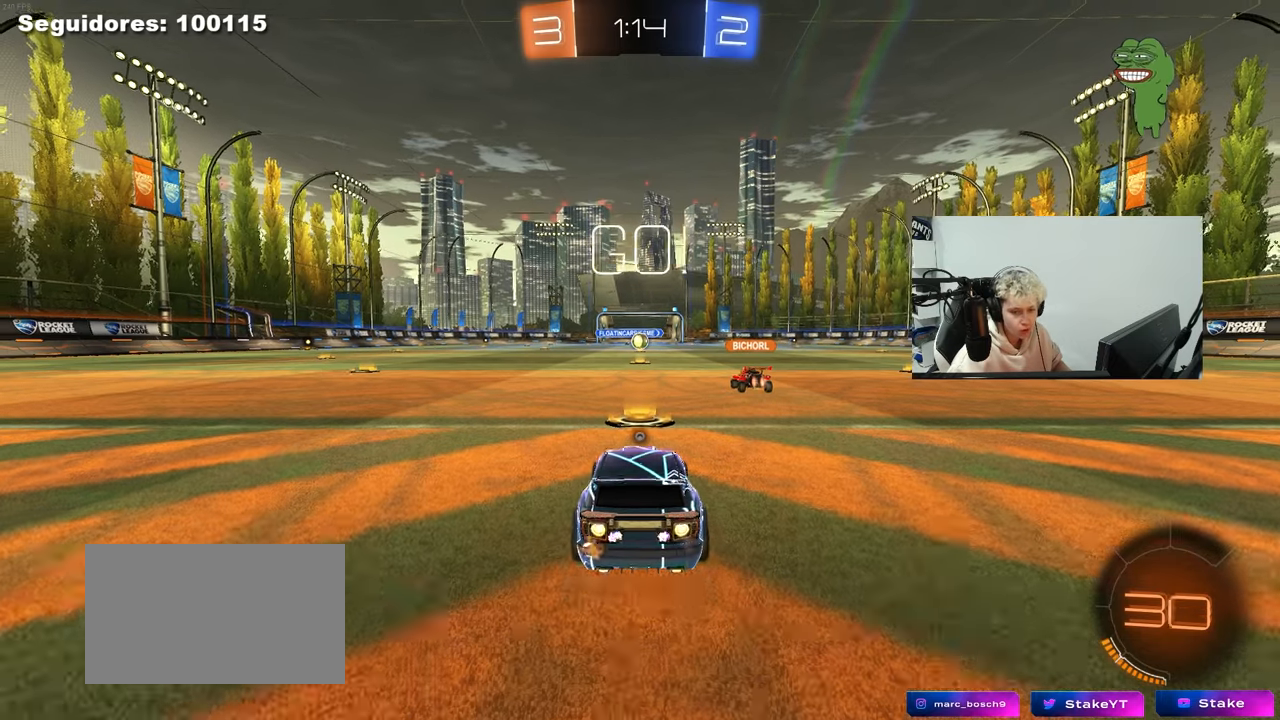
{"keys": ["a", "s", "shift", "space"], "mouse": ["left", "right"], "mouse_move": "down-left", "events": [[167, "d", "down"], [217, "mouse_right", "down"], [300, "a", "down"], [300, "d", "up"], [300, "mouse_right", "up"], [350, "mouse_right", "down"], [350, "shift", "down"], [400, "s", "down"], [400, "w", "up"], [483, "space", "down"]]}
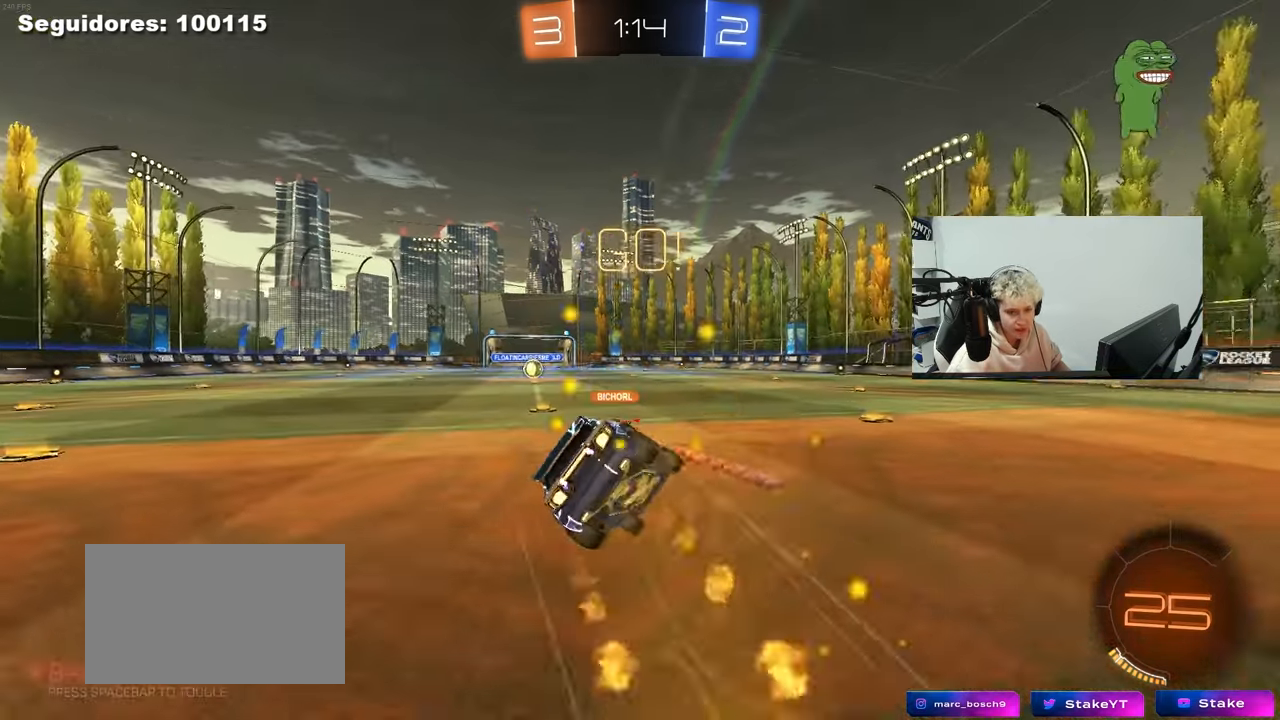
{"keys": ["a", "s", "shift"], "mouse": [], "mouse_move": "still", "events": [[33, "mouse_right", "up"], [133, "mouse_left", "up"], [183, "space", "up"], [317, "s", "up"], [417, "s", "down"]]}
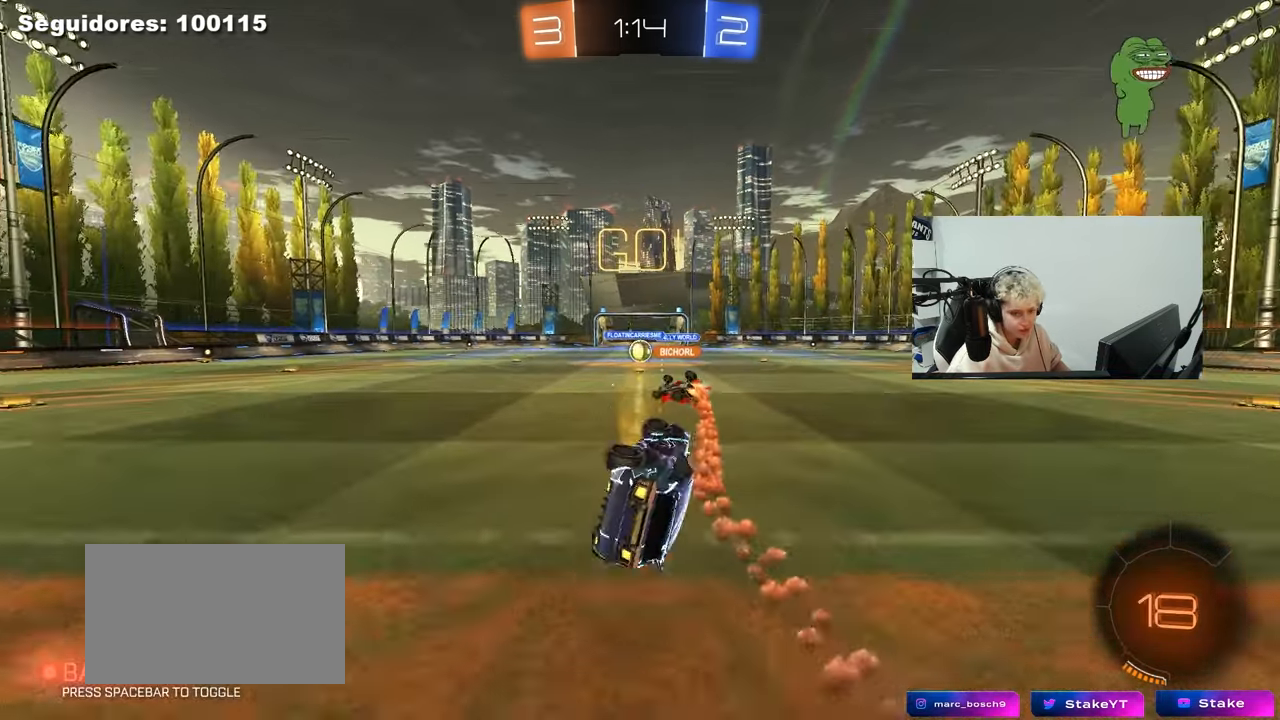
{"keys": ["w"], "mouse": [], "mouse_move": "still", "events": [[100, "shift", "up"], [200, "a", "up"], [200, "s", "up"], [433, "w", "down"]]}
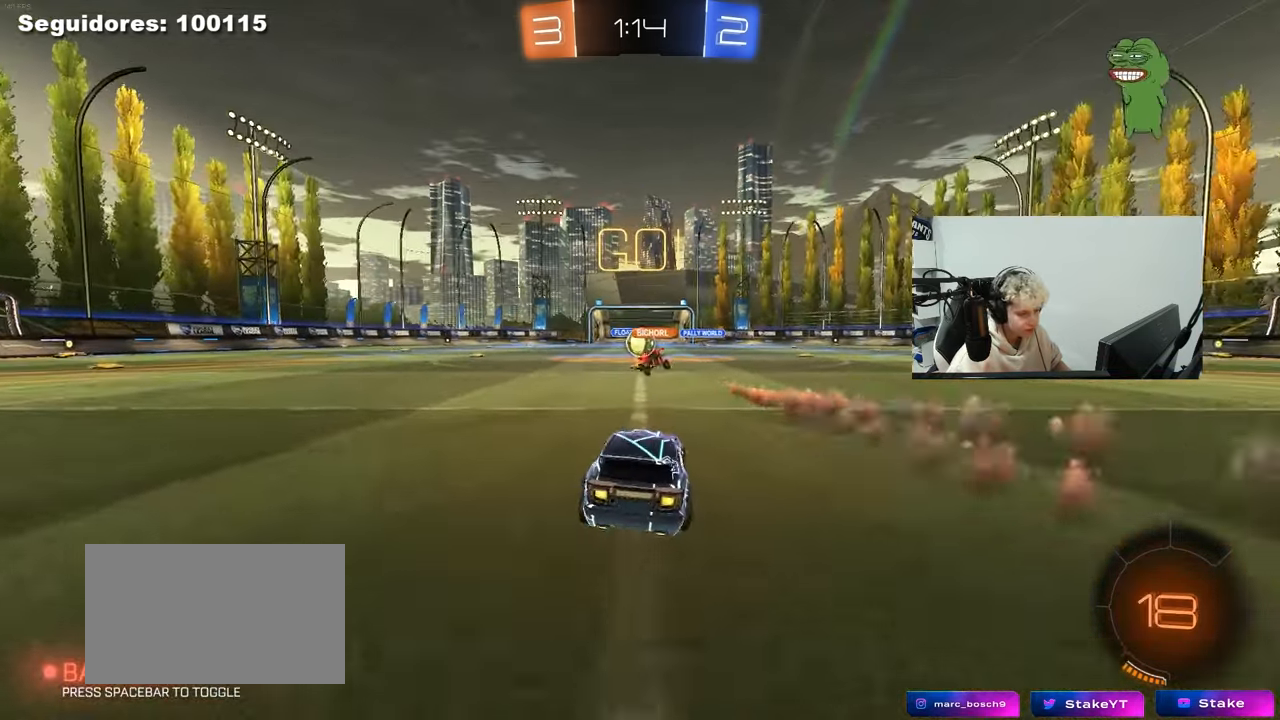
{"keys": ["w"], "mouse": [], "mouse_move": "still", "events": [[217, "w", "up"], [450, "w", "down"]]}
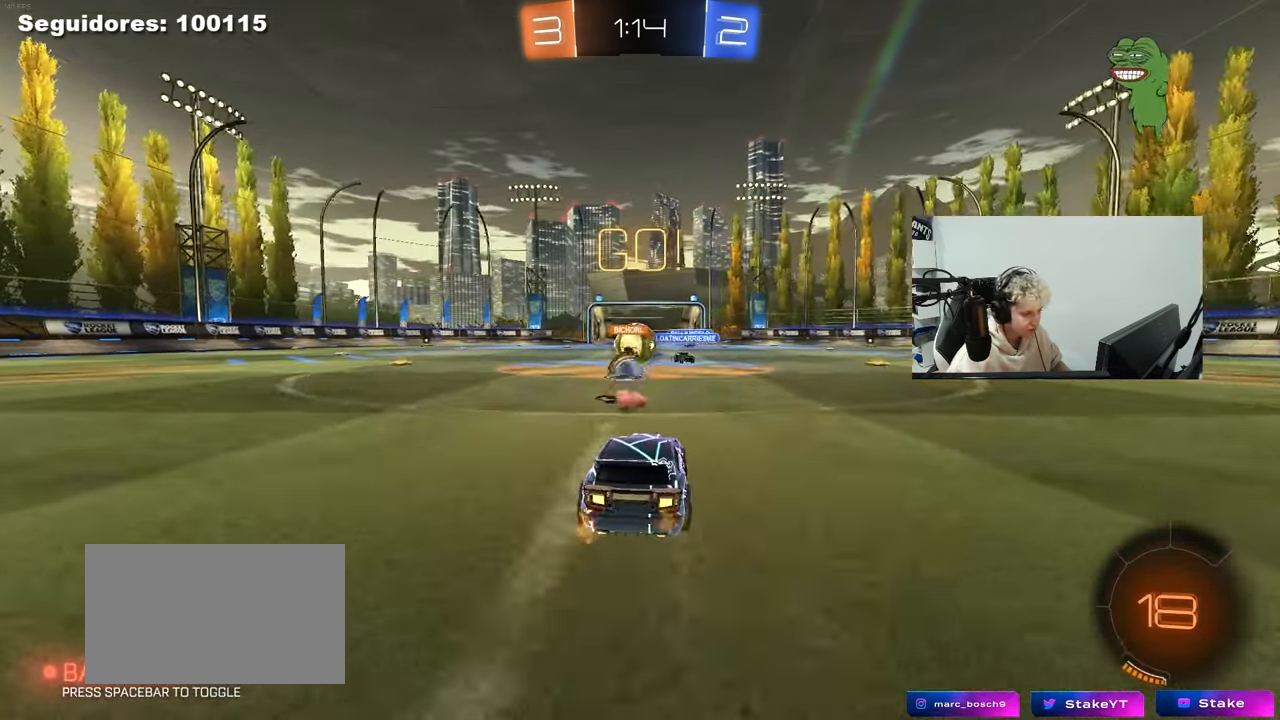
{"keys": ["s"], "mouse": [], "mouse_move": "still", "events": [[33, "a", "down"], [133, "a", "up"], [183, "d", "down"], [183, "w", "up"], [217, "mouse_right", "down"], [217, "s", "down"], [267, "d", "up"], [267, "mouse_right", "up"], [367, "mouse_right", "down"], [500, "mouse_right", "up"]]}
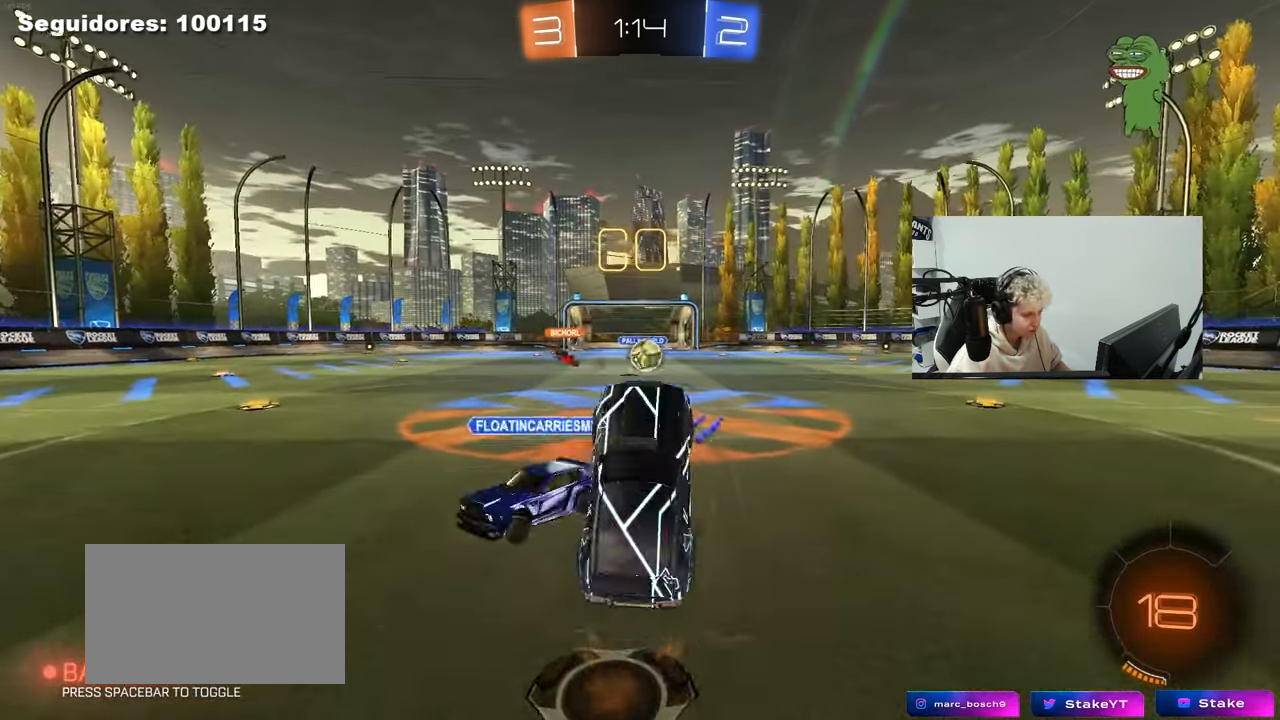
{"keys": ["d", "shift", "w"], "mouse": [], "mouse_move": "still", "events": [[100, "s", "up"], [150, "d", "down"], [150, "shift", "down"], [200, "w", "down"]]}
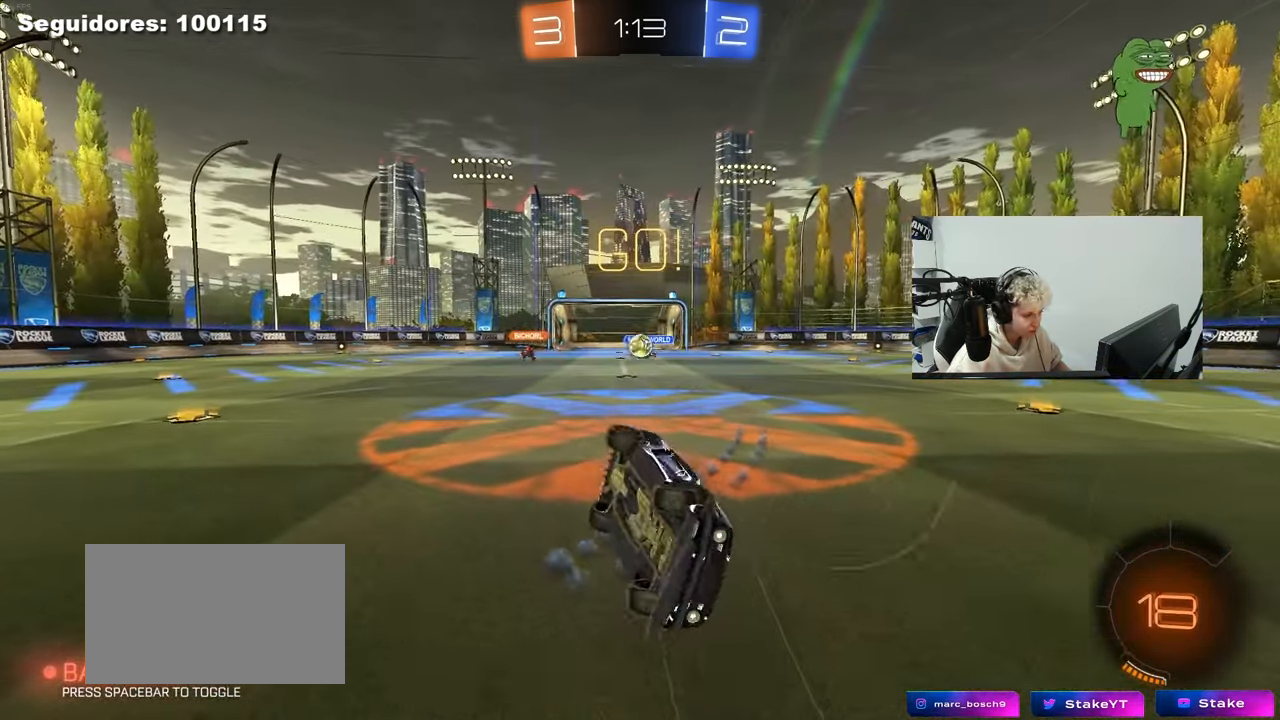
{"keys": ["d", "w"], "mouse": [], "mouse_move": "still", "events": [[117, "shift", "up"], [250, "d", "up"], [300, "d", "down"]]}
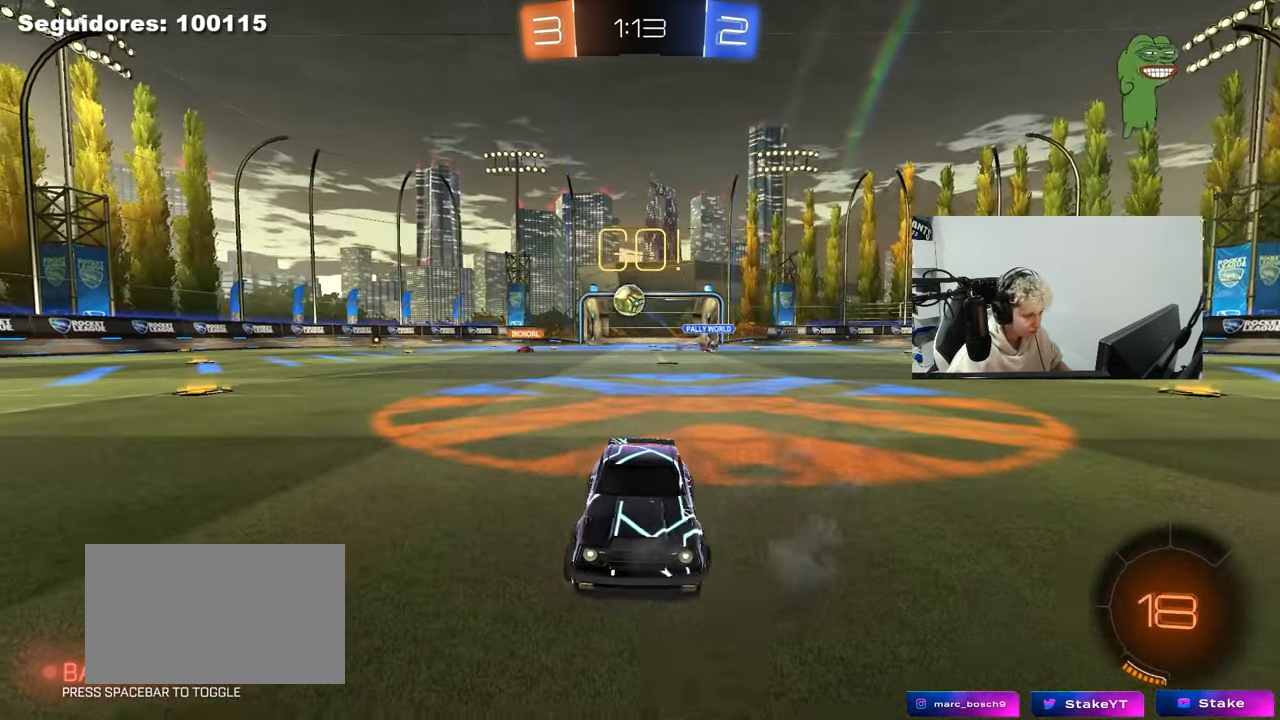
{"keys": ["d", "w"], "mouse": [], "mouse_move": "down", "events": [[267, "shift", "down"], [317, "shift", "up"]]}
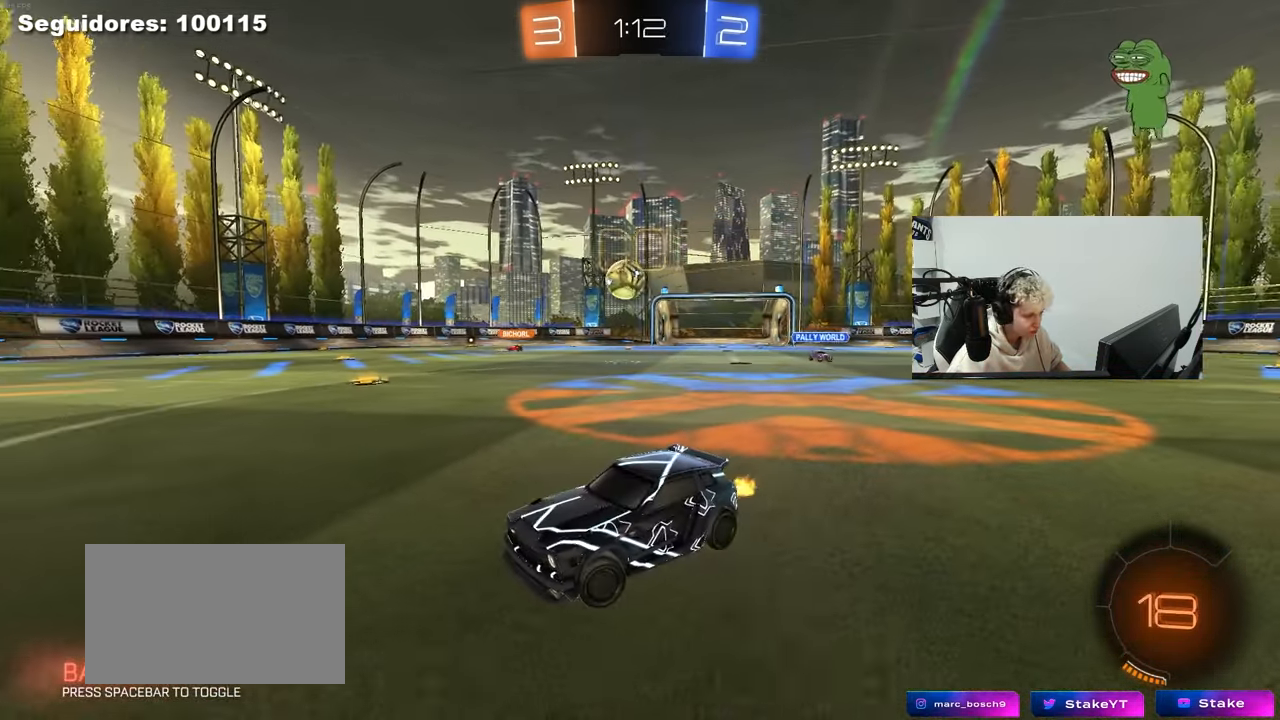
{"keys": ["d", "w"], "mouse": ["left"], "mouse_move": "still", "events": [[200, "mouse_left", "down"], [333, "d", "up"], [467, "d", "down"]]}
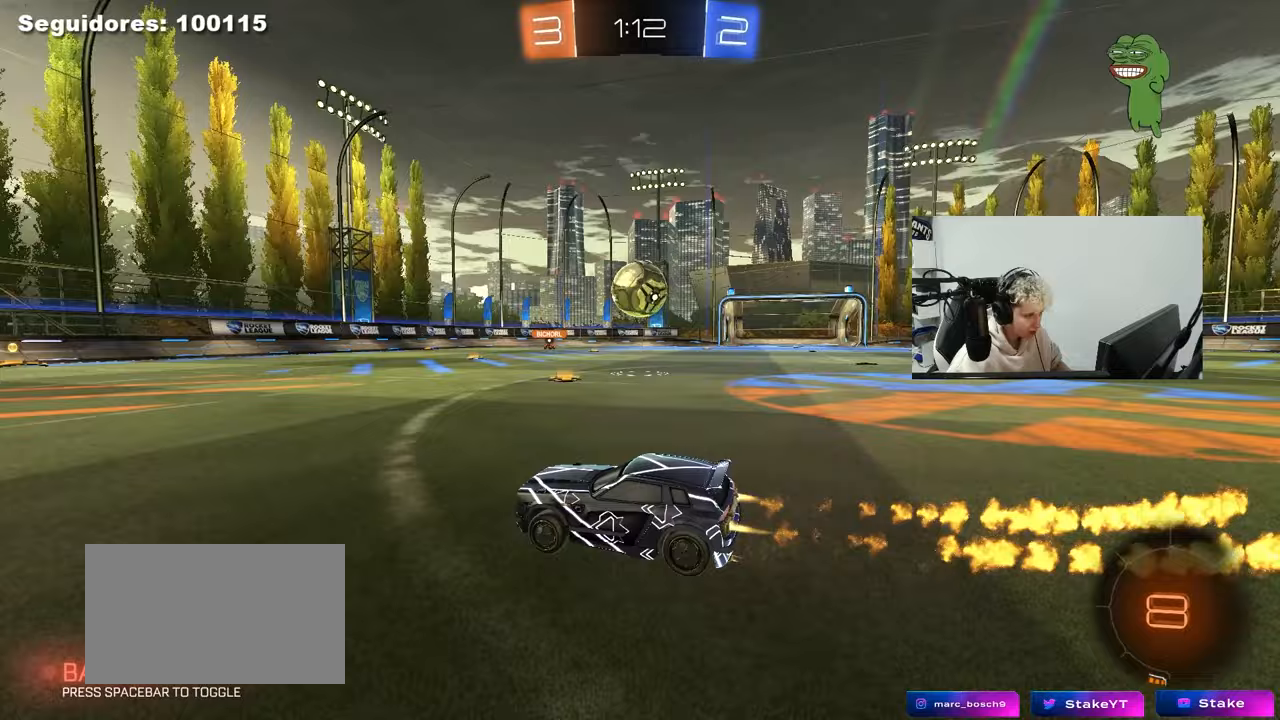
{"keys": ["d", "shift", "w"], "mouse": ["left", "right"], "mouse_move": "down", "events": [[250, "w", "up"], [300, "d", "up"], [300, "mouse_right", "down"], [350, "d", "down"], [400, "mouse_right", "up"], [450, "mouse_right", "down"], [500, "shift", "down"], [500, "w", "down"]]}
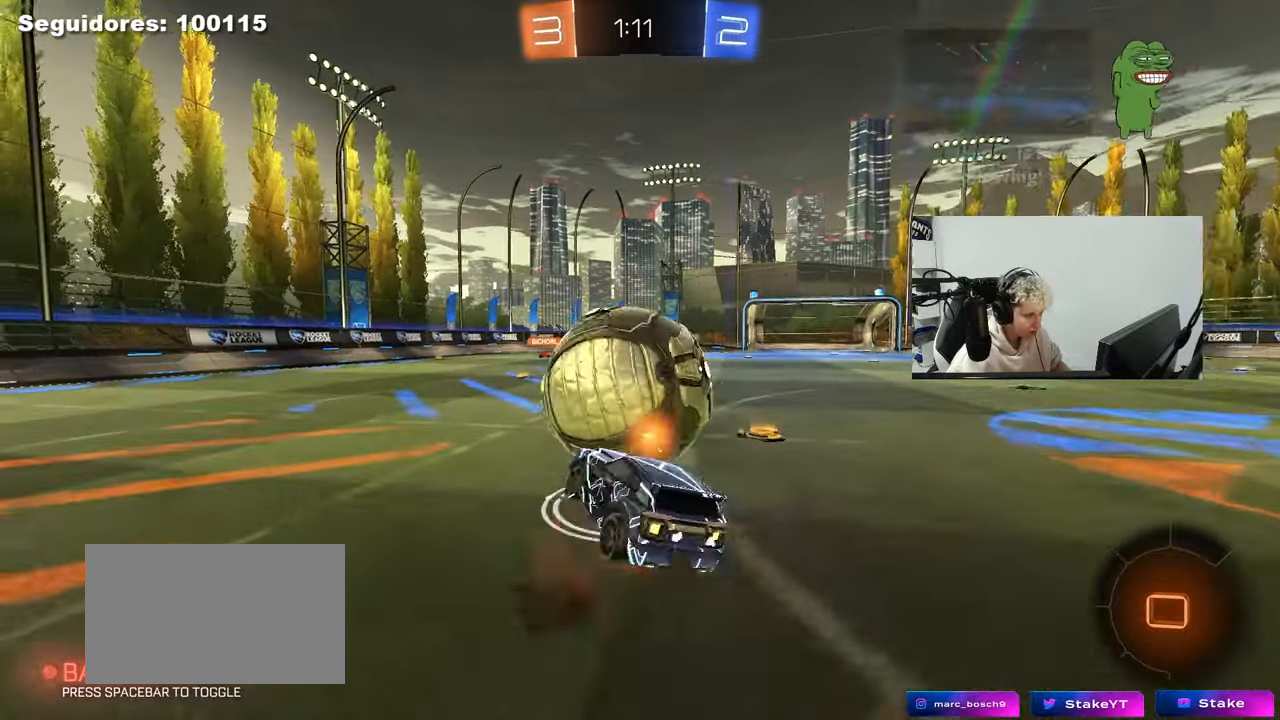
{"keys": ["d", "shift"], "mouse": [], "mouse_move": "still", "events": [[183, "mouse_right", "up"], [183, "s", "down"], [183, "w", "up"], [267, "mouse_left", "up"], [317, "s", "up"]]}
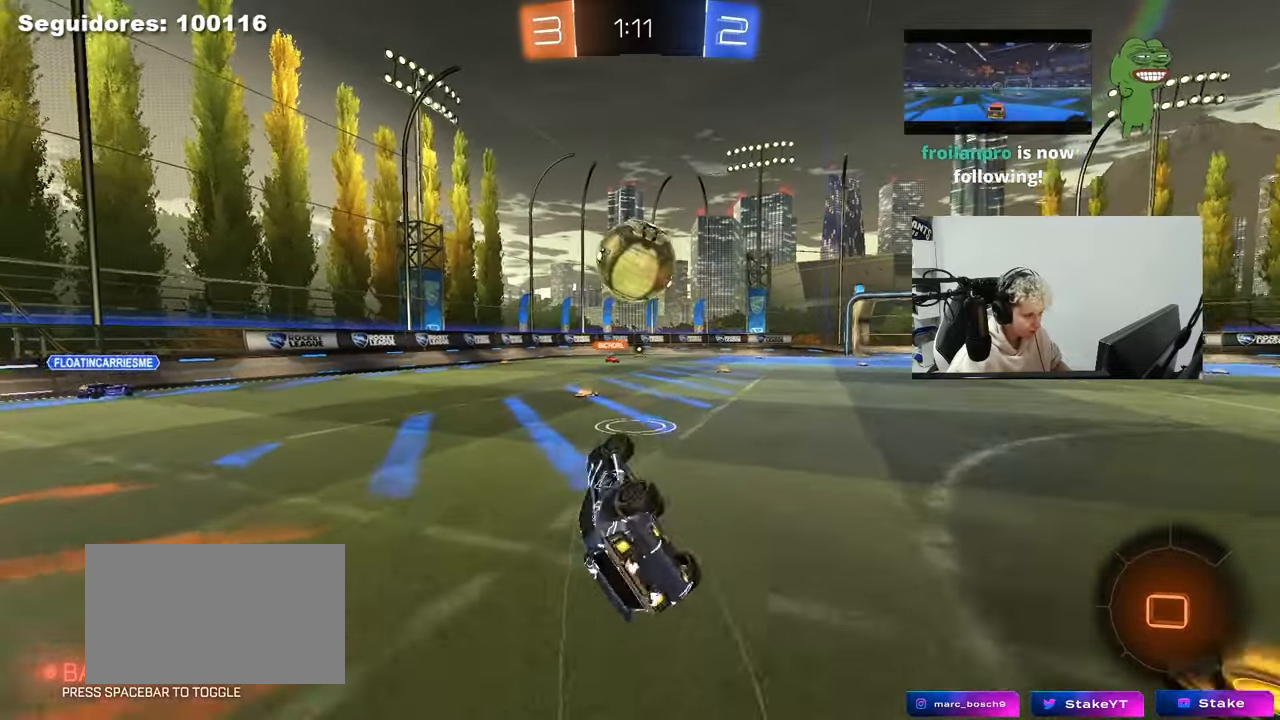
{"keys": ["a", "w"], "mouse": [], "mouse_move": "still", "events": [[200, "shift", "up"], [233, "d", "up"], [433, "a", "down"], [433, "w", "down"]]}
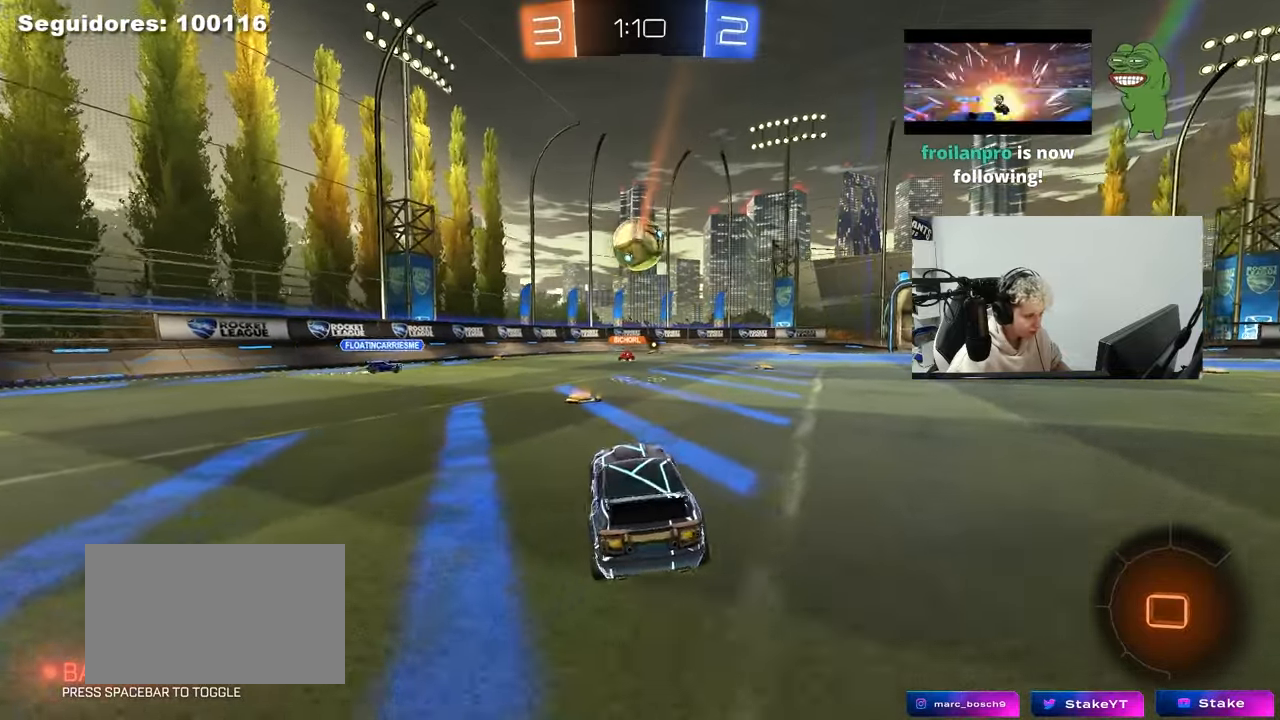
{"keys": ["w"], "mouse": [], "mouse_move": "still", "events": [[17, "a", "up"], [217, "d", "down"], [300, "d", "up"]]}
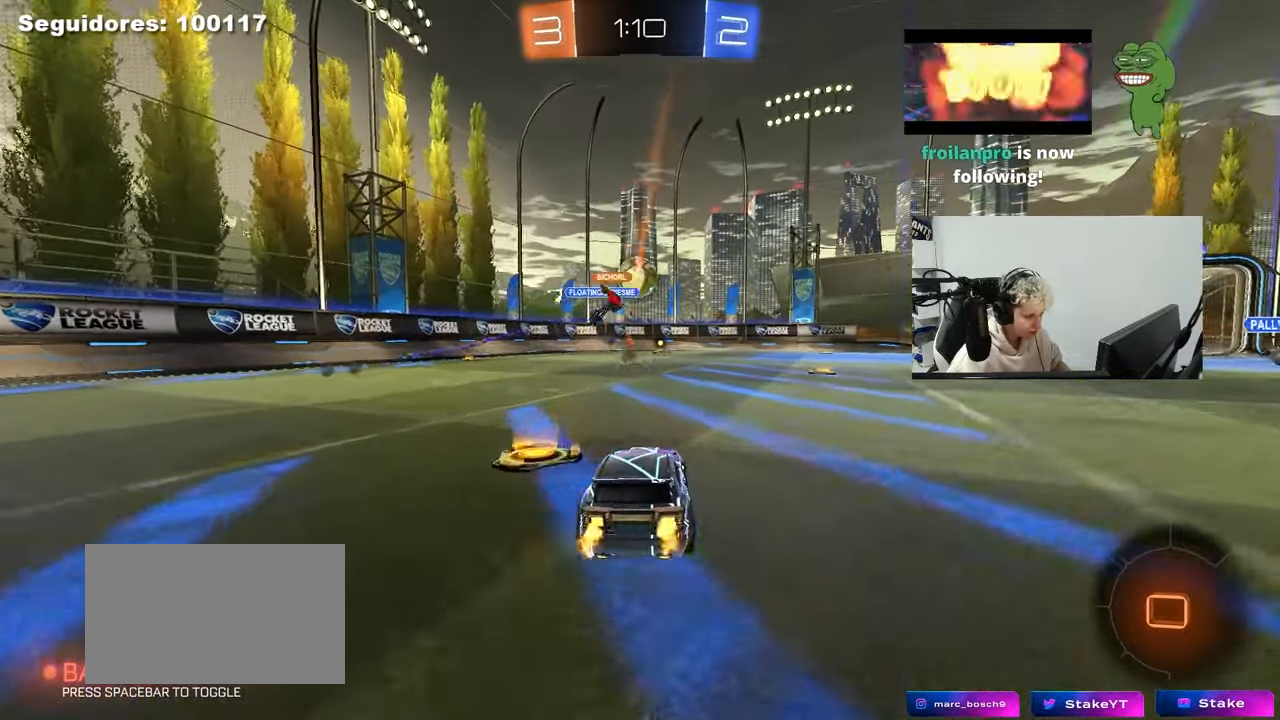
{"keys": ["w"], "mouse": [], "mouse_move": "up-right", "events": [[83, "d", "down"], [317, "d", "up"]]}